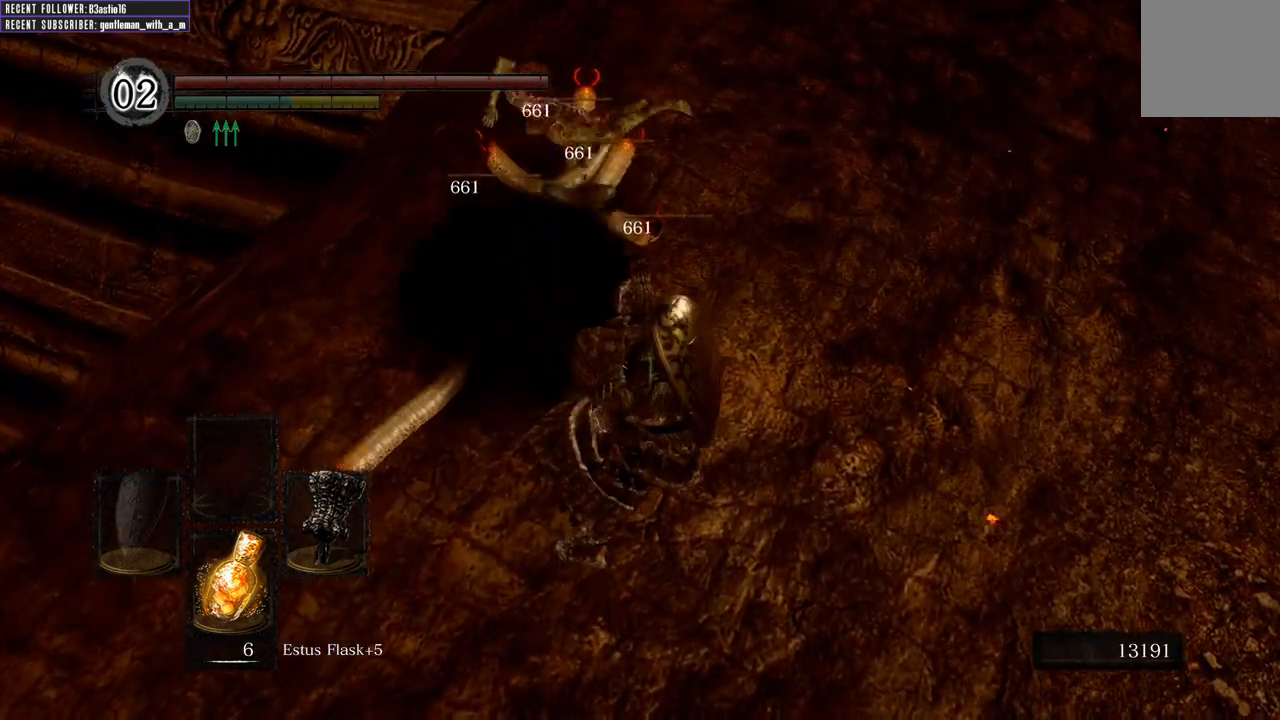
Gameplay with a controller (Xbox layout); each line is a JSON object with the inputs held at the frame after it. "events" lists button and stick changes between this image and that frame as [ms after this image, input, new state], when the widget could be followed in between.
{"buttons": [], "left_stick": "up-left", "right_stick": "up-left", "events": [[67, "R1", "up"], [150, "R1", "down"], [233, "left_stick", "up-left"], [283, "R1", "up"], [350, "right_stick", "up-left"], [383, "R1", "down"], [500, "R1", "up"]]}
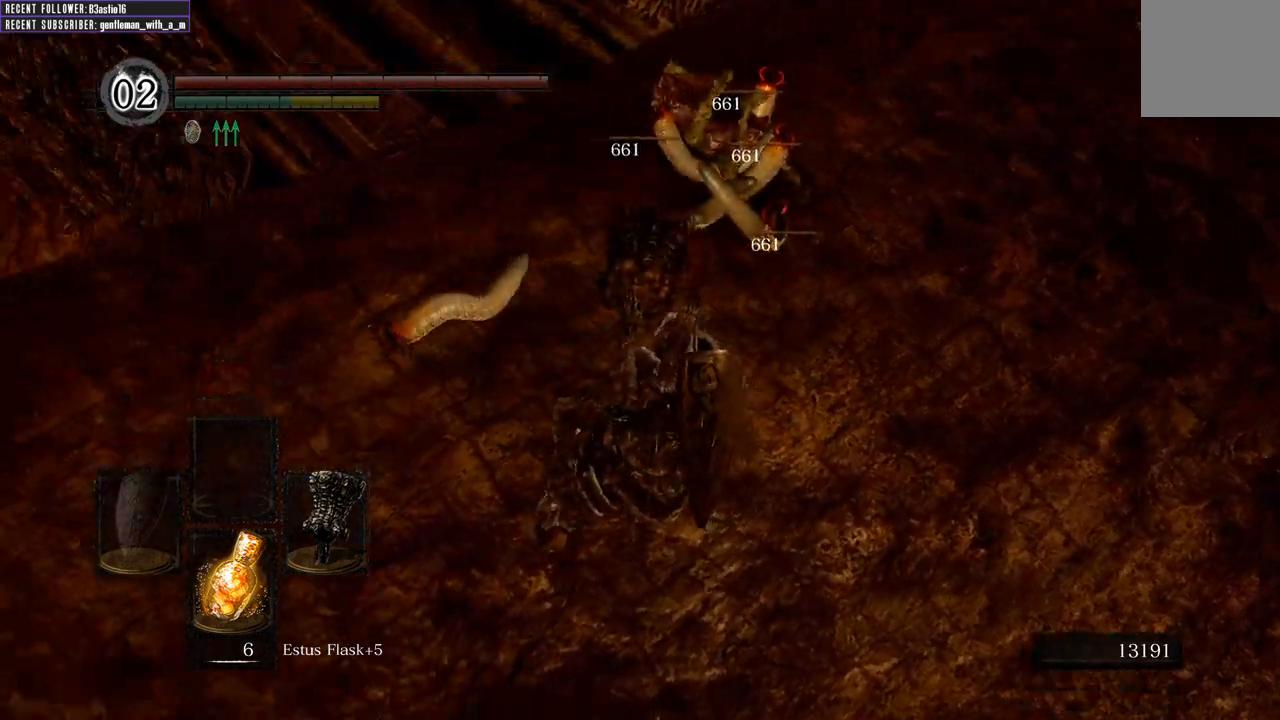
{"buttons": [], "left_stick": "up", "right_stick": "center", "events": [[100, "R3", "down"], [117, "right_stick", "center"], [183, "left_stick", "center"], [217, "R3", "up"], [267, "left_stick", "down"], [367, "left_stick", "center"], [433, "left_stick", "up"]]}
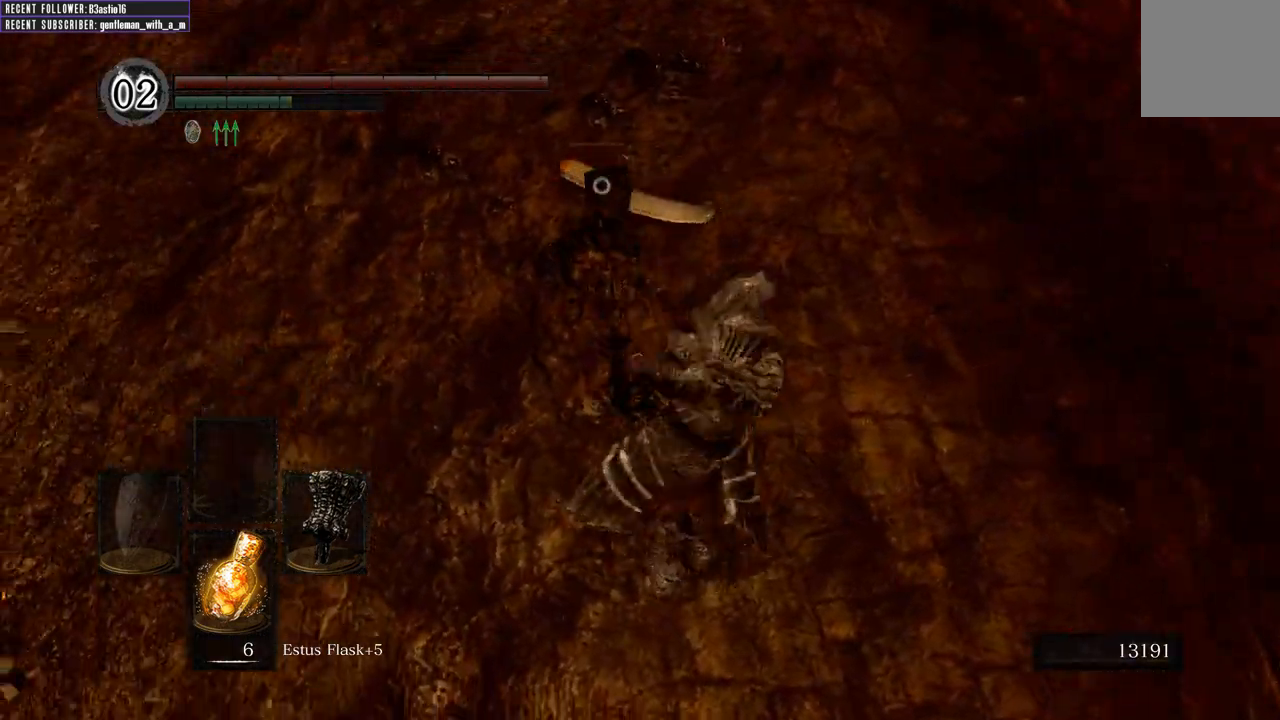
{"buttons": [], "left_stick": "up", "right_stick": "center", "events": []}
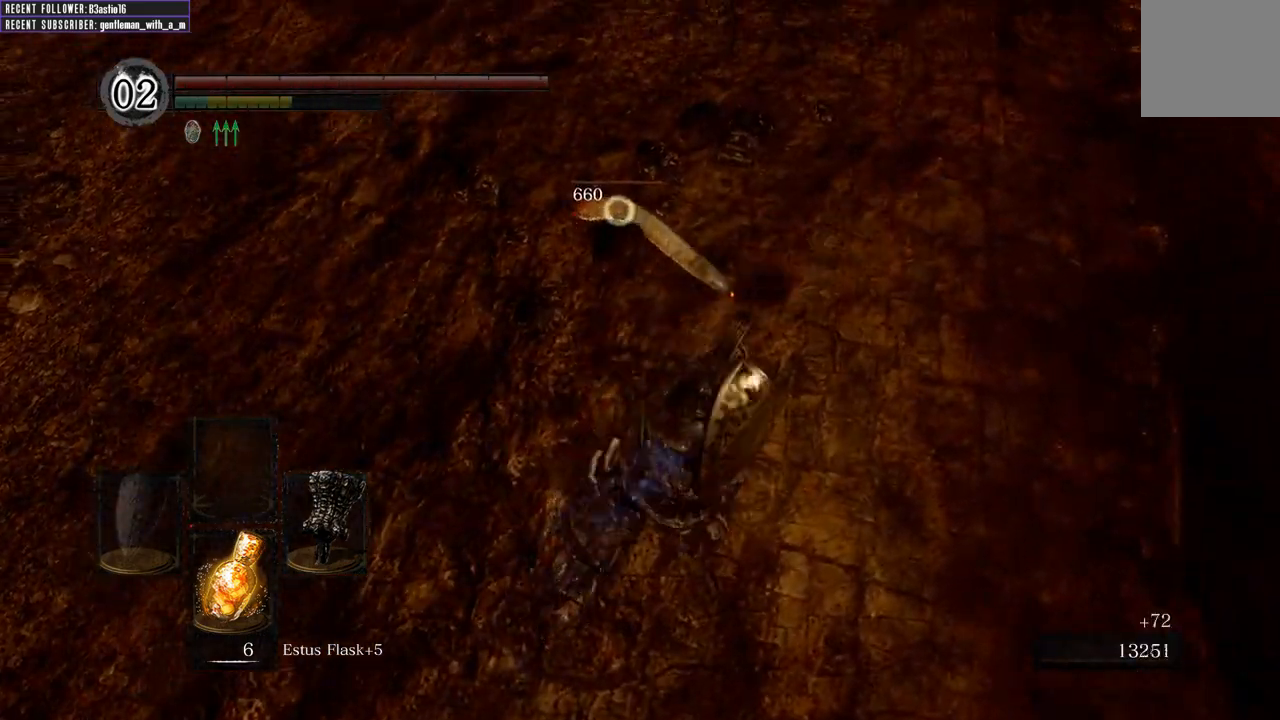
{"buttons": ["R3"], "left_stick": "center", "right_stick": "center", "events": [[433, "R3", "down"], [483, "left_stick", "center"]]}
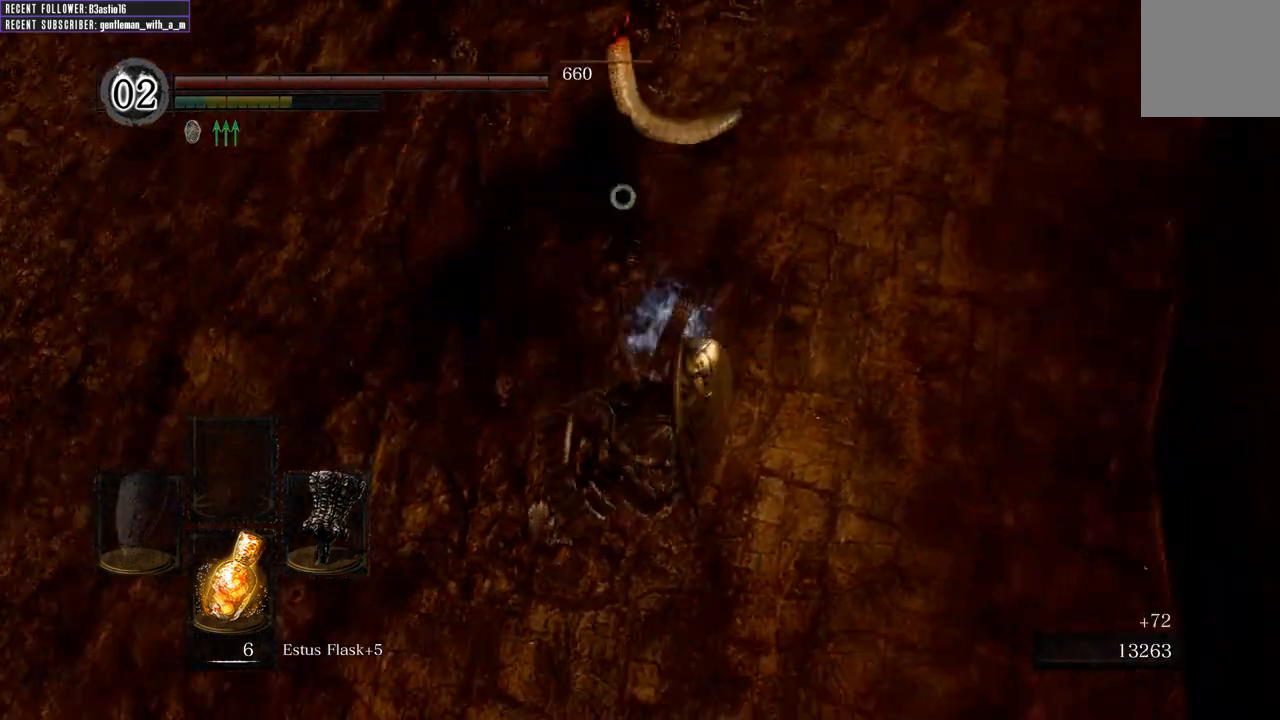
{"buttons": [], "left_stick": "center", "right_stick": "left", "events": [[17, "R3", "up"], [33, "right_stick", "left"], [233, "left_stick", "up"], [500, "left_stick", "center"]]}
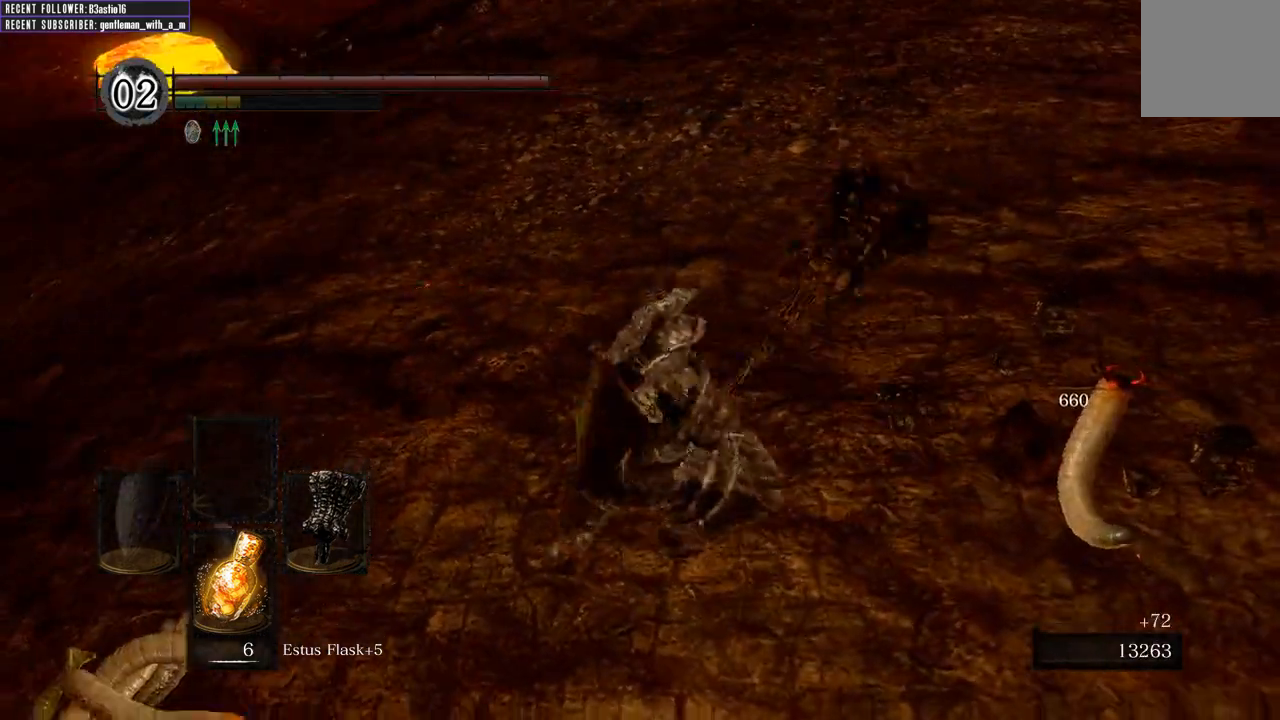
{"buttons": [], "left_stick": "center", "right_stick": "left", "events": [[17, "right_stick", "center"], [183, "right_stick", "left"]]}
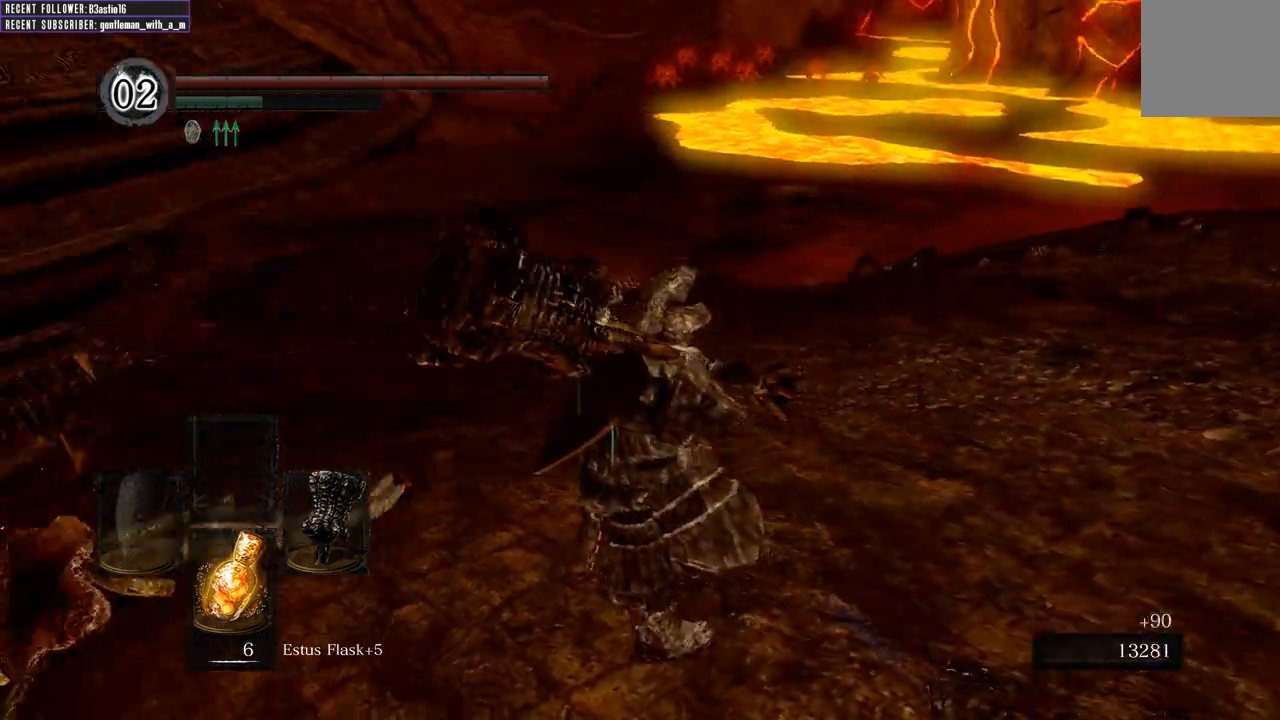
{"buttons": [], "left_stick": "up-left", "right_stick": "up-left", "events": [[200, "right_stick", "center"], [383, "left_stick", "up-left"], [433, "right_stick", "up-left"]]}
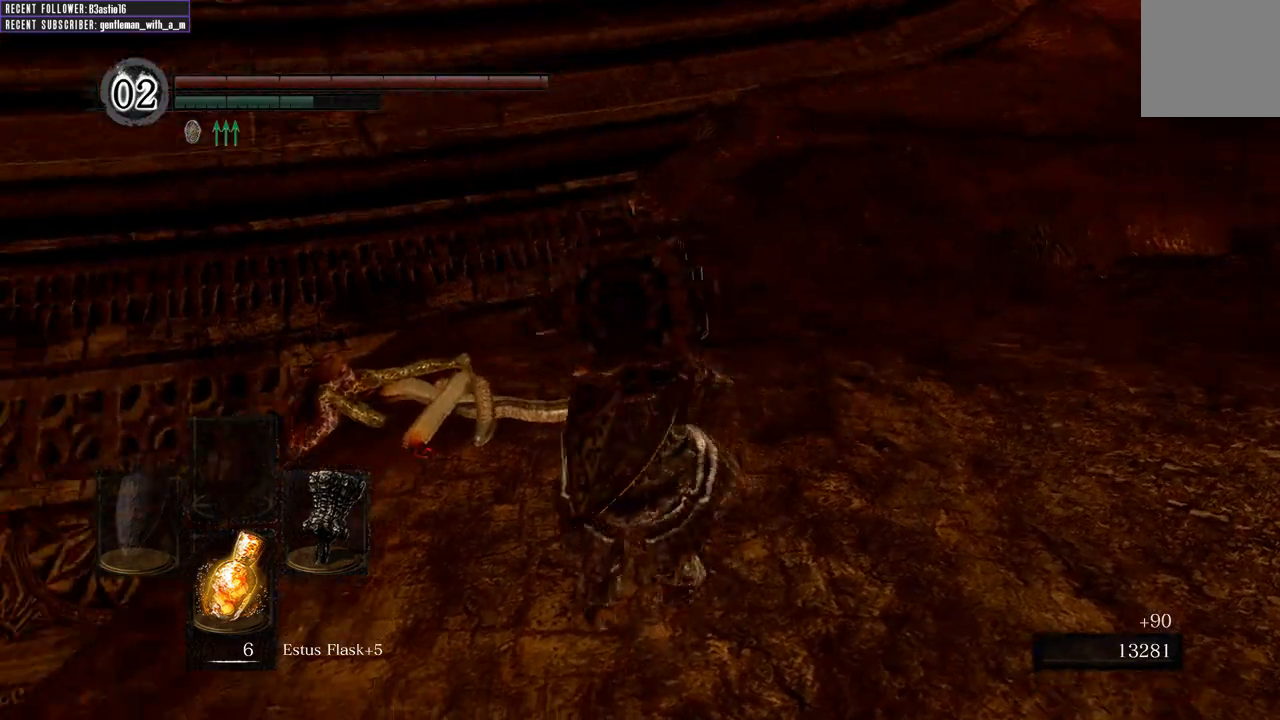
{"buttons": [], "left_stick": "up-left", "right_stick": "up-right", "events": [[133, "left_stick", "up"], [150, "right_stick", "center"], [267, "left_stick", "up-left"], [383, "right_stick", "up-right"]]}
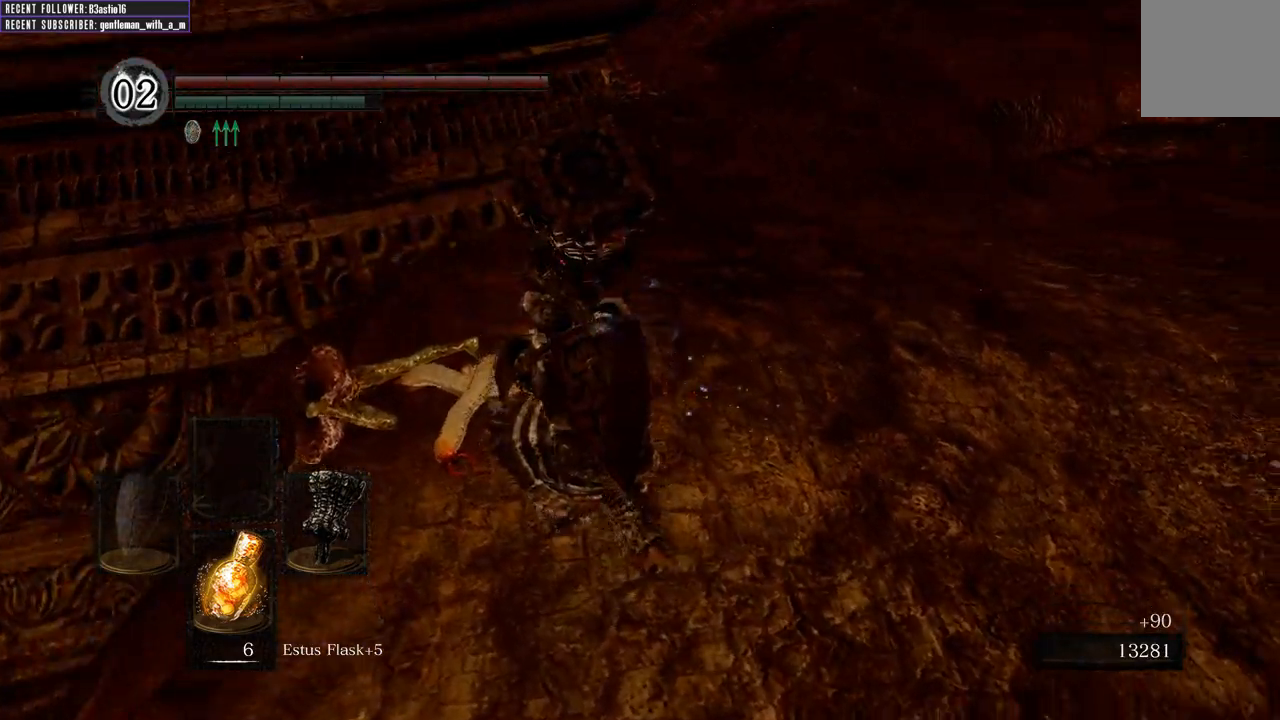
{"buttons": [], "left_stick": "up", "right_stick": "down-right", "events": [[167, "left_stick", "up"], [167, "right_stick", "center"], [233, "right_stick", "right"], [433, "right_stick", "down-right"]]}
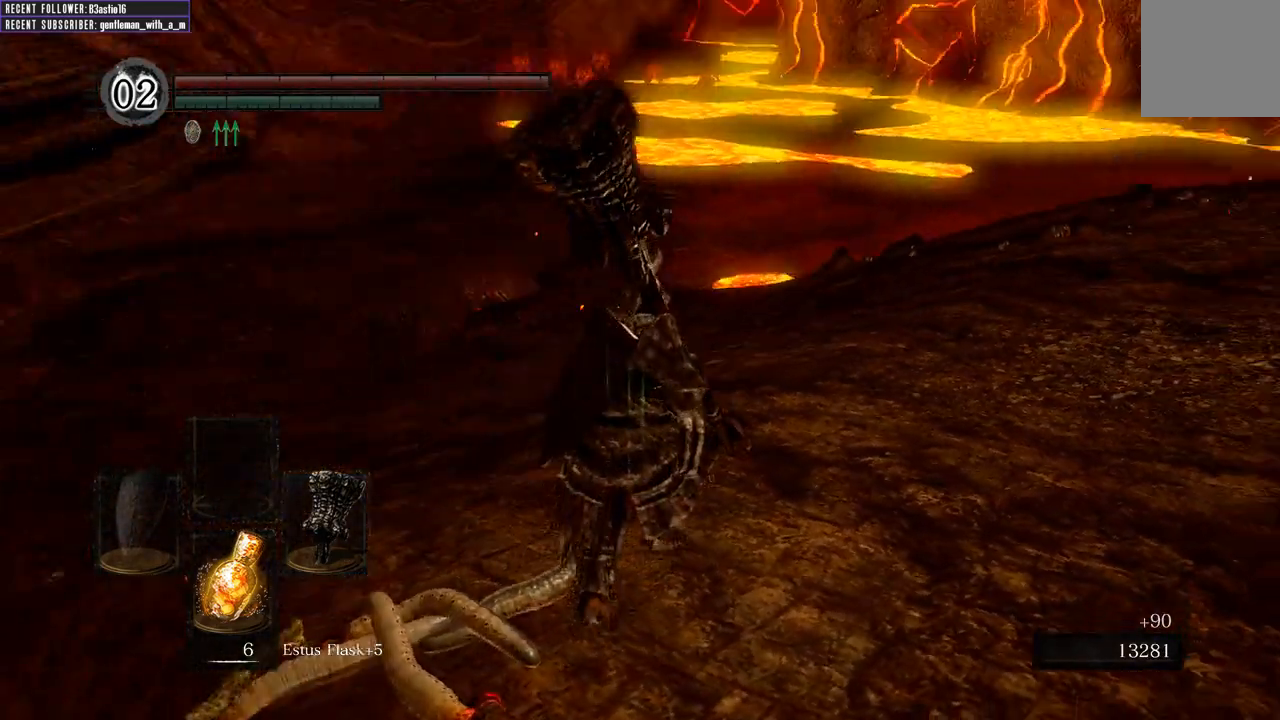
{"buttons": [], "left_stick": "up", "right_stick": "center", "events": [[67, "right_stick", "center"]]}
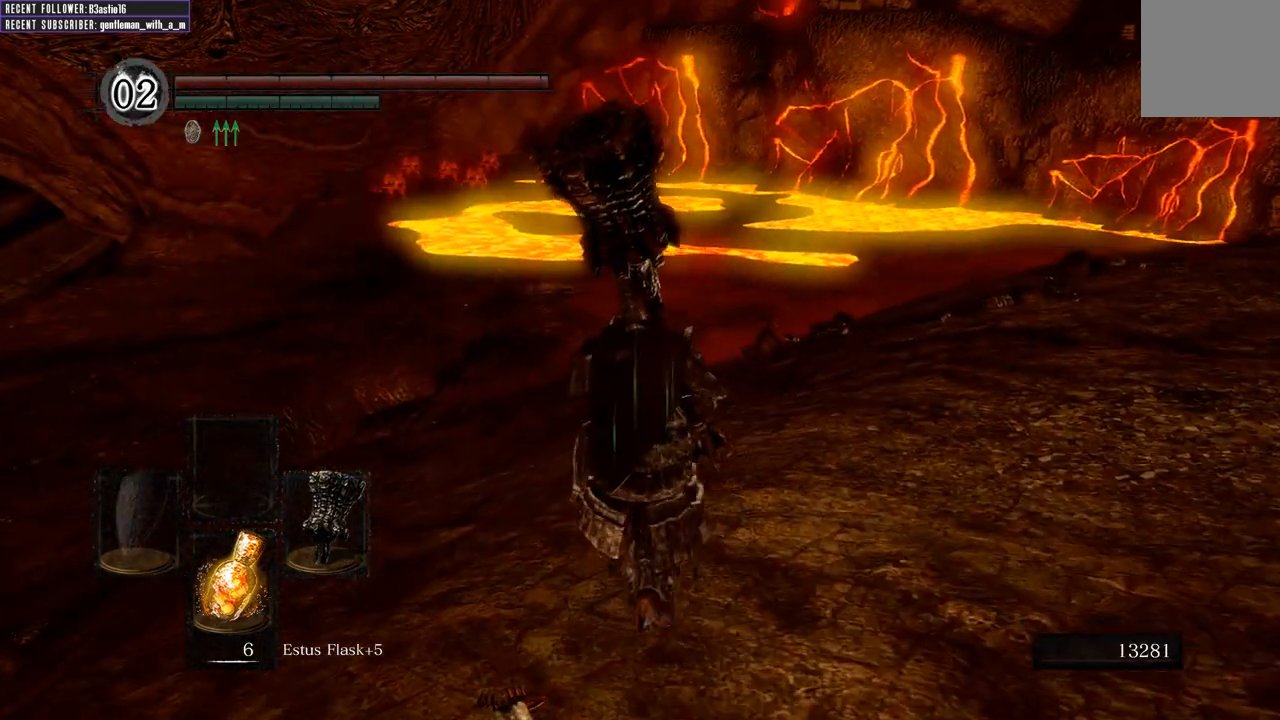
{"buttons": [], "left_stick": "up", "right_stick": "center", "events": []}
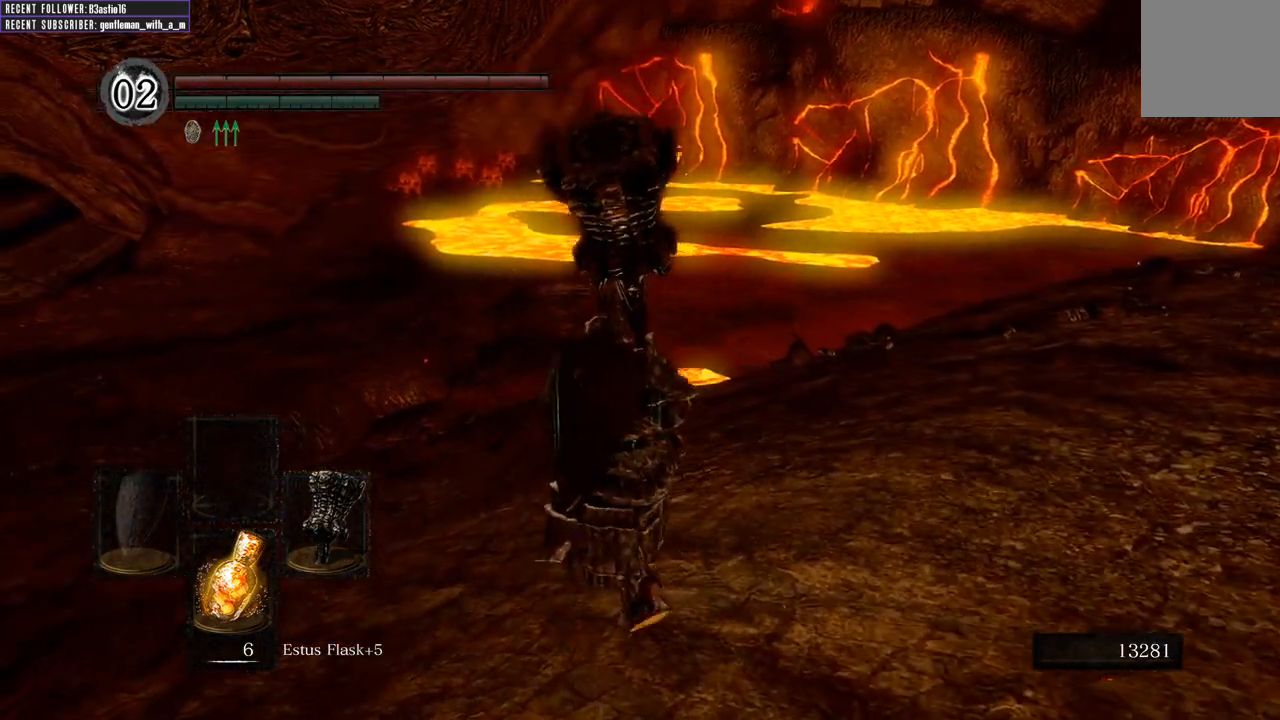
{"buttons": ["B"], "left_stick": "up", "right_stick": "center", "events": [[133, "right_stick", "left"], [267, "right_stick", "center"], [400, "B", "down"]]}
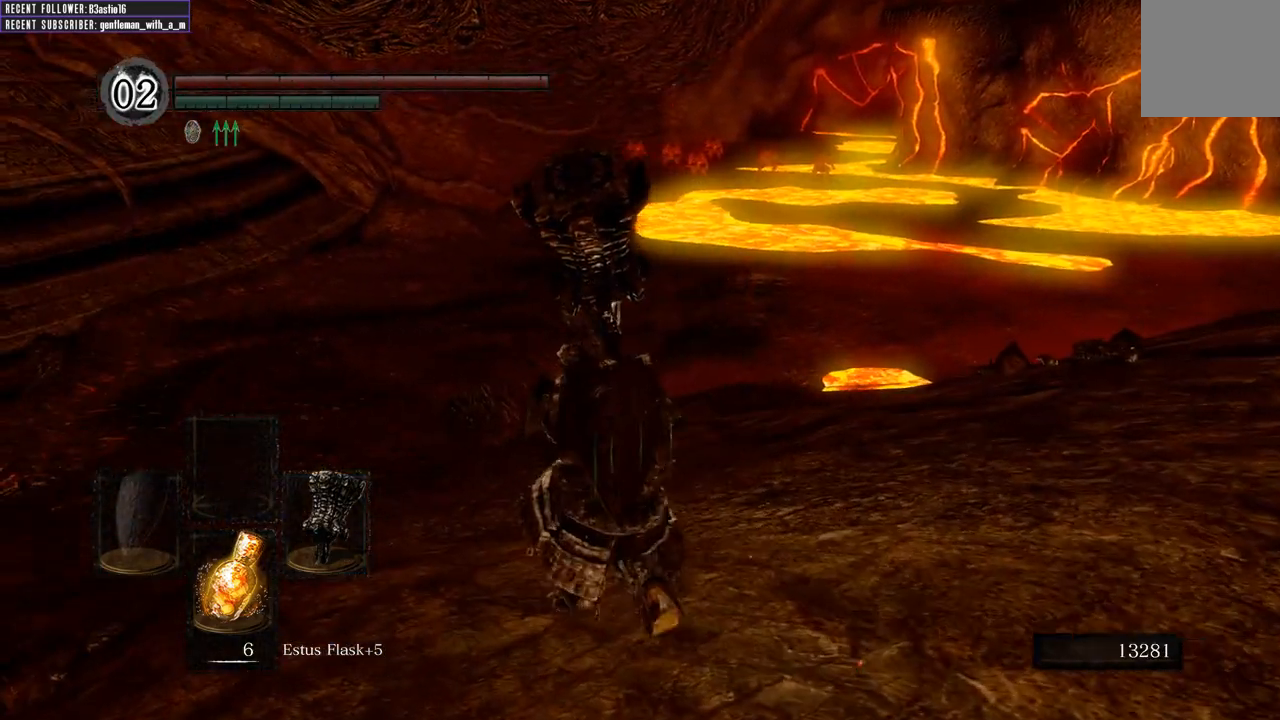
{"buttons": ["B"], "left_stick": "up", "right_stick": "center", "events": []}
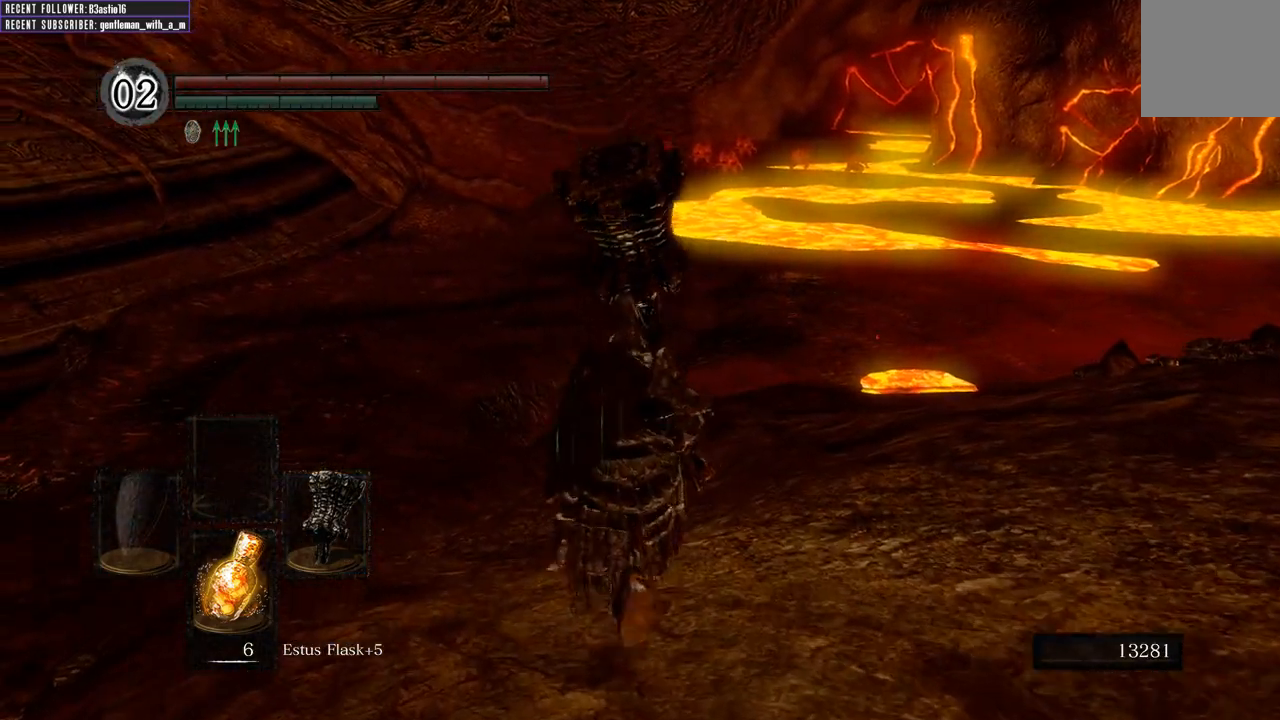
{"buttons": ["B"], "left_stick": "up", "right_stick": "center", "events": []}
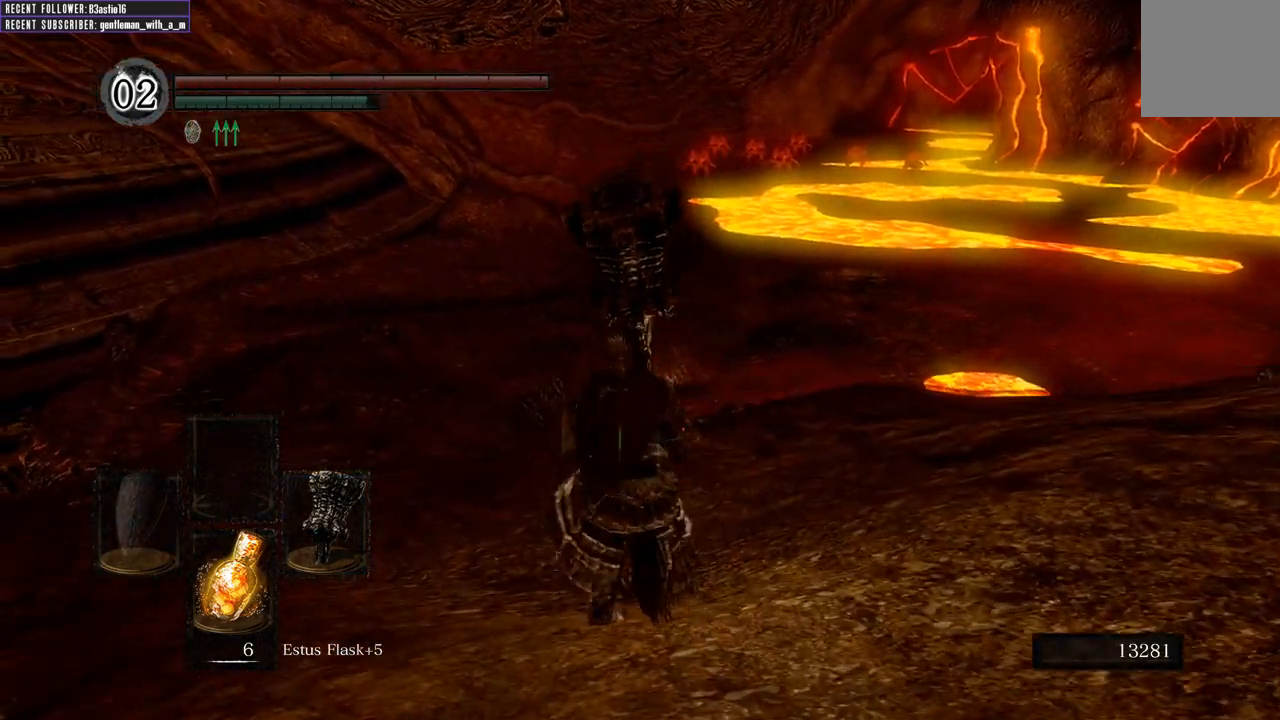
{"buttons": ["B"], "left_stick": "up", "right_stick": "center", "events": []}
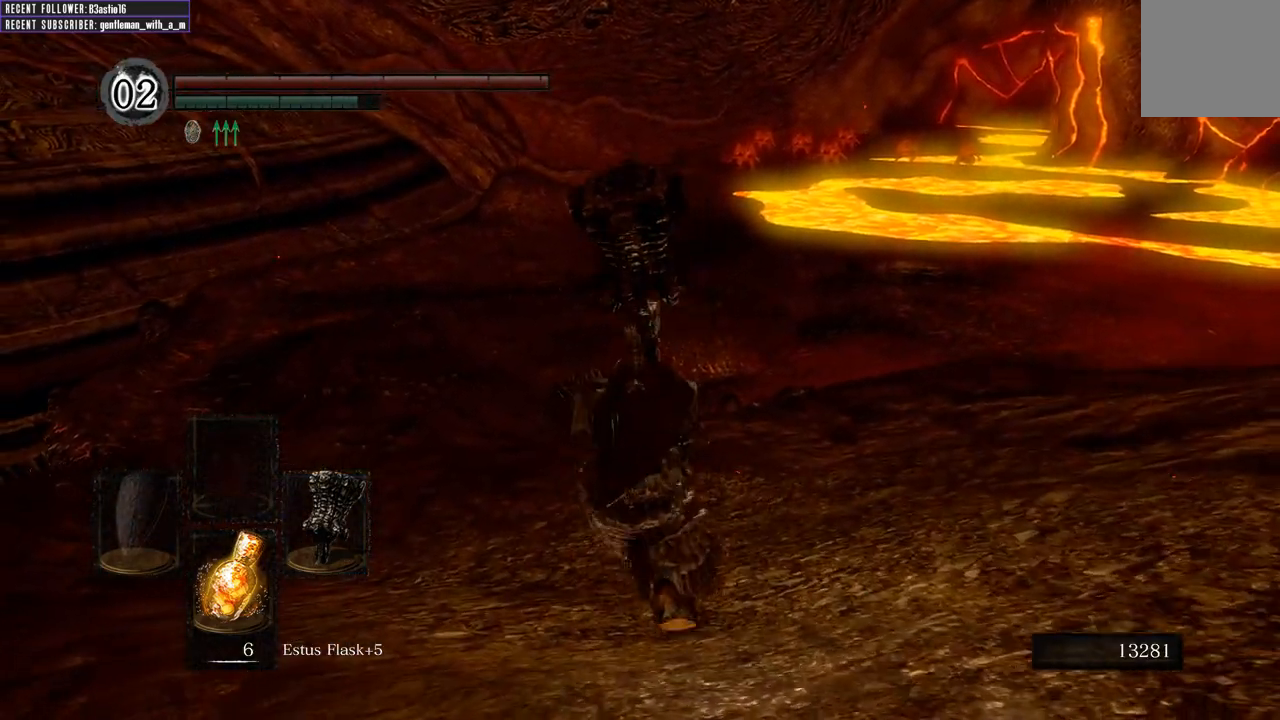
{"buttons": ["B"], "left_stick": "up", "right_stick": "center", "events": []}
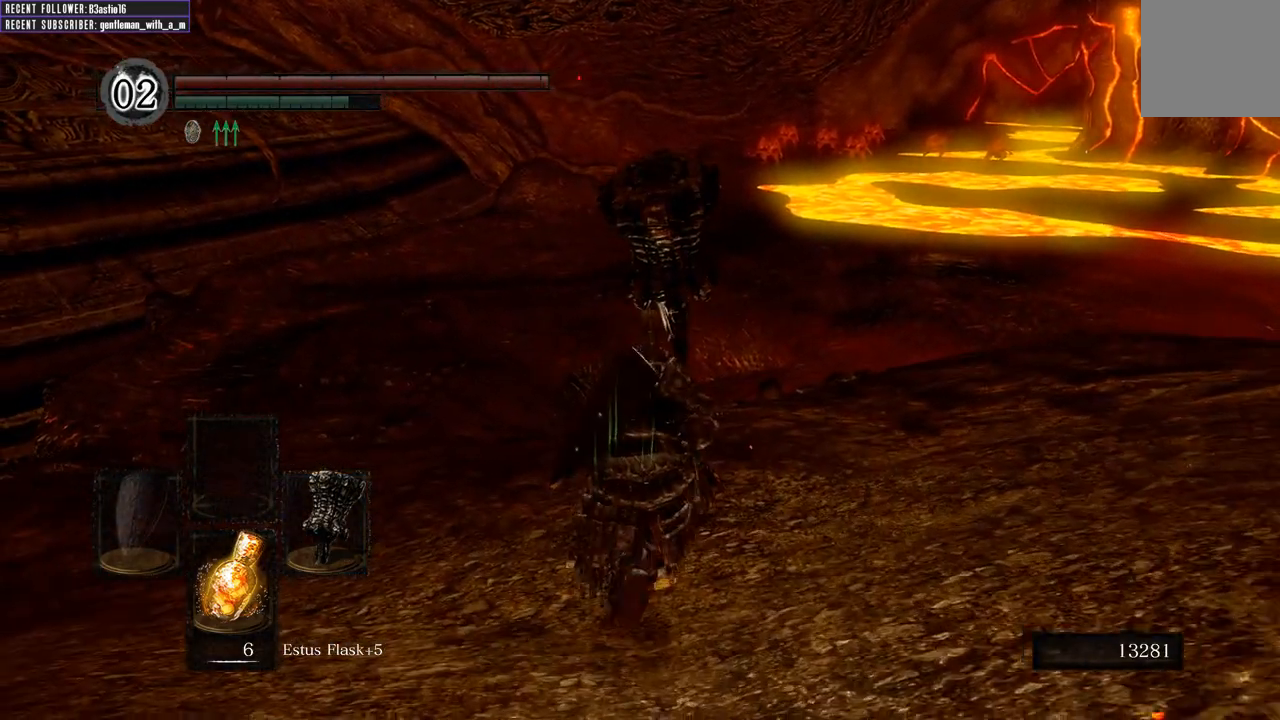
{"buttons": ["B"], "left_stick": "up", "right_stick": "center", "events": []}
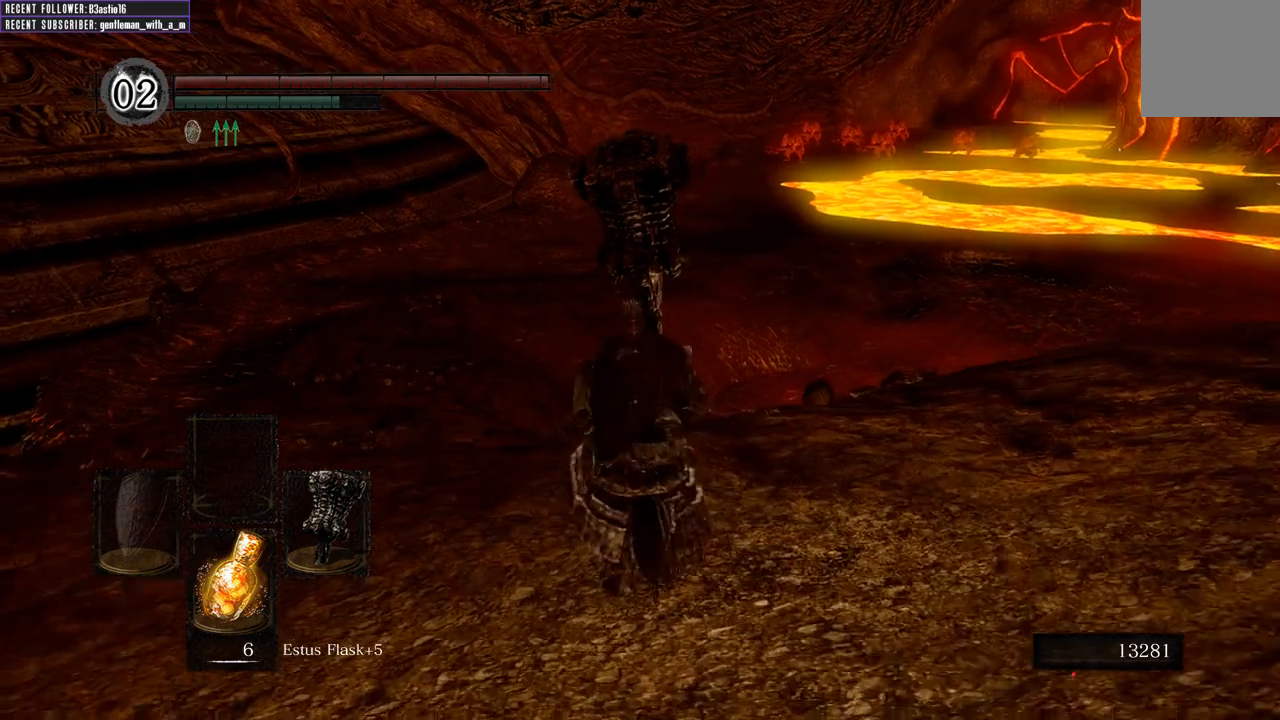
{"buttons": ["B"], "left_stick": "up", "right_stick": "right", "events": [[500, "right_stick", "right"]]}
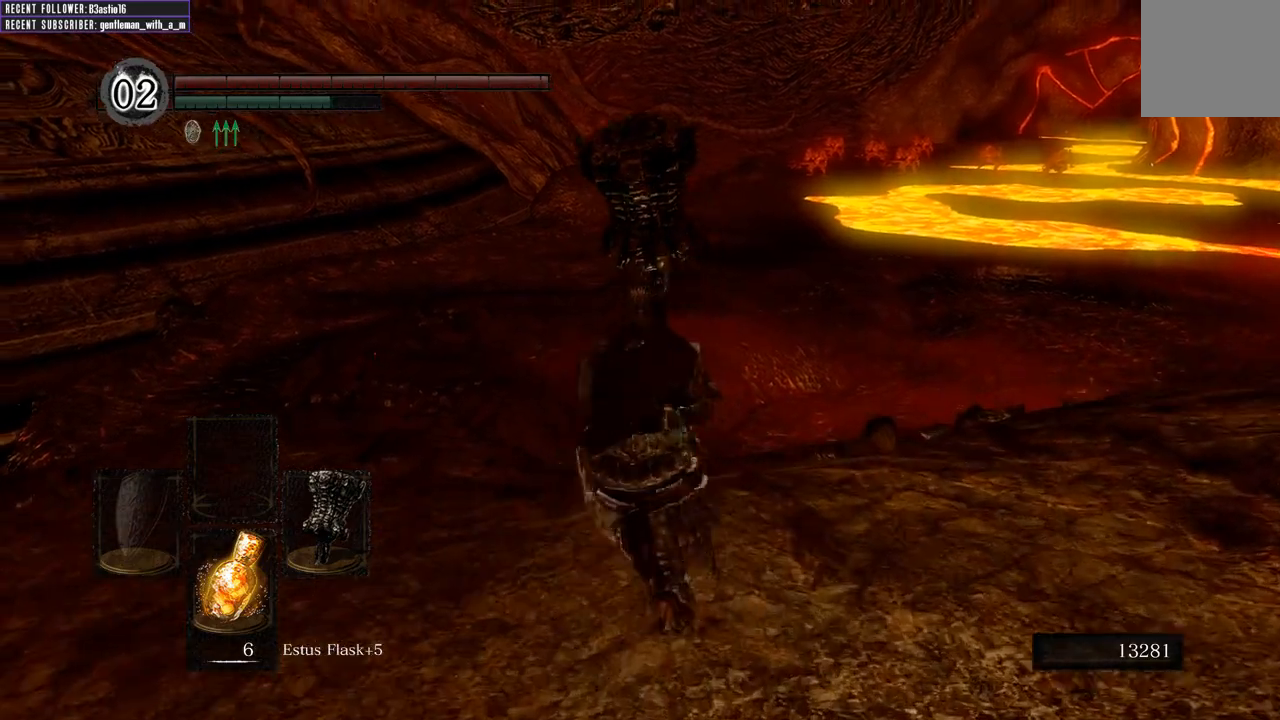
{"buttons": ["B"], "left_stick": "up-left", "right_stick": "right", "events": [[233, "right_stick", "center"], [267, "left_stick", "up-left"], [283, "right_stick", "right"]]}
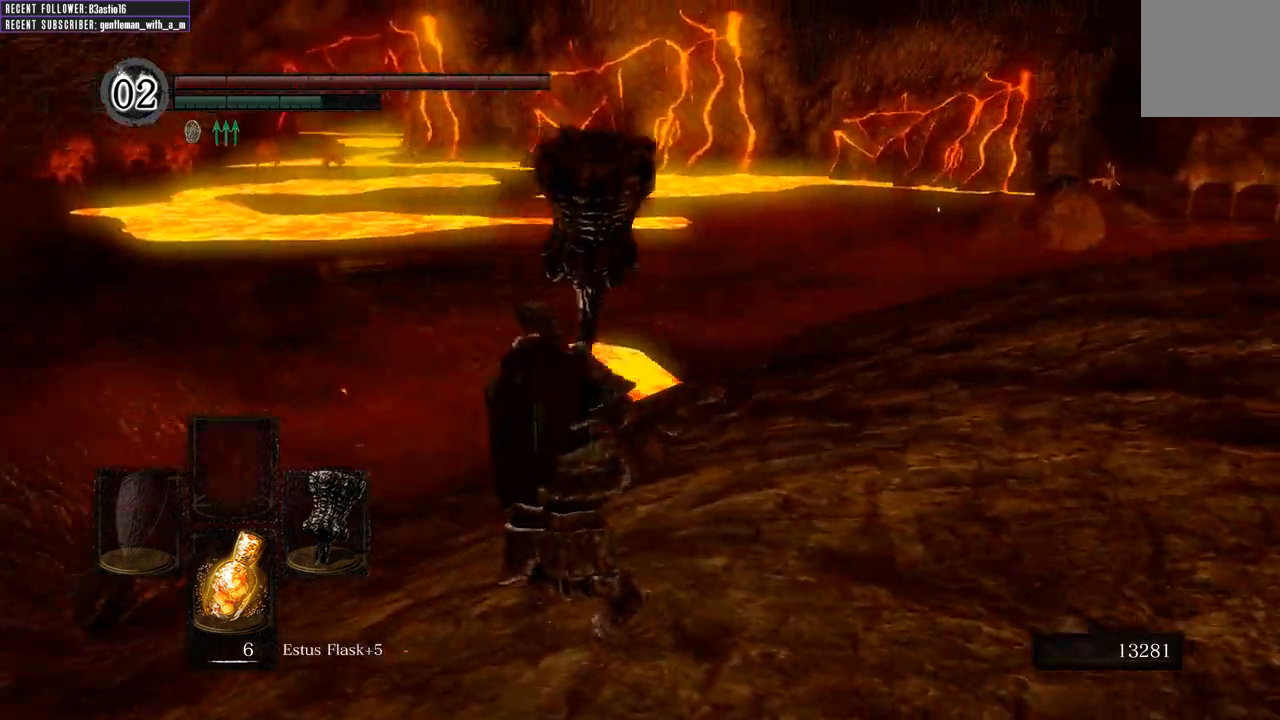
{"buttons": ["B"], "left_stick": "up-left", "right_stick": "center", "events": [[400, "right_stick", "center"]]}
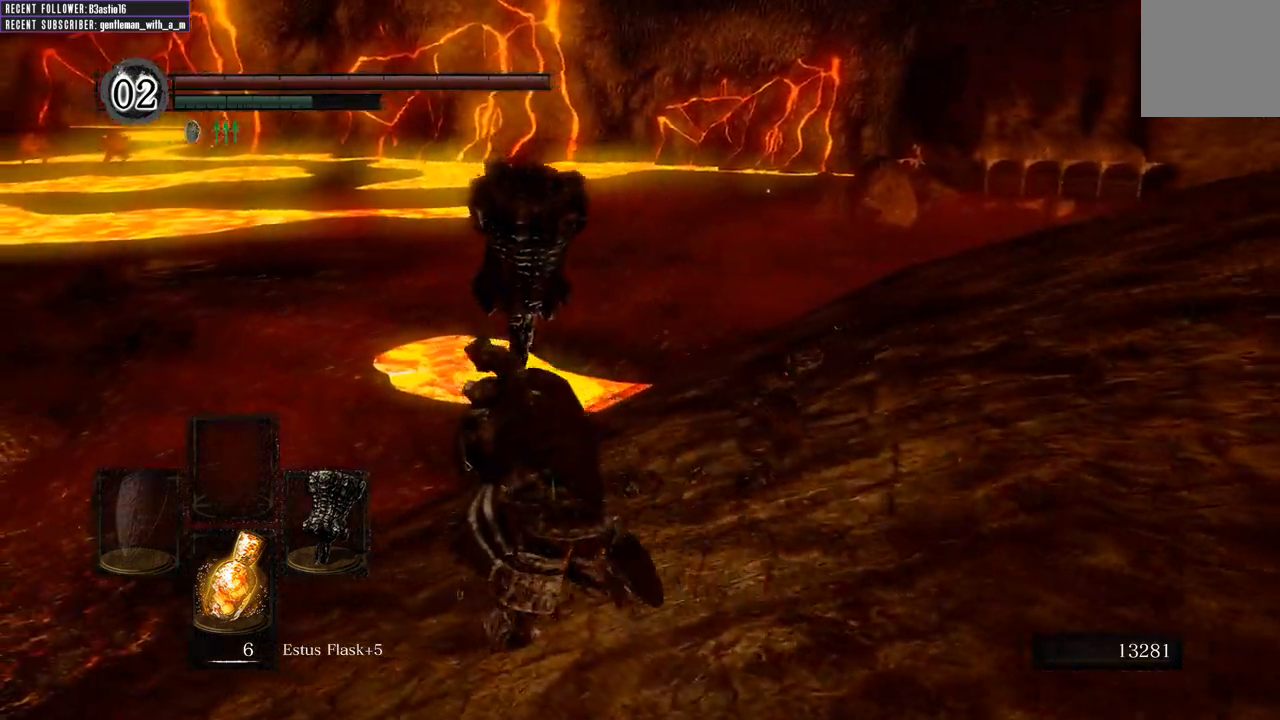
{"buttons": ["B"], "left_stick": "up-left", "right_stick": "right", "events": [[400, "right_stick", "right"]]}
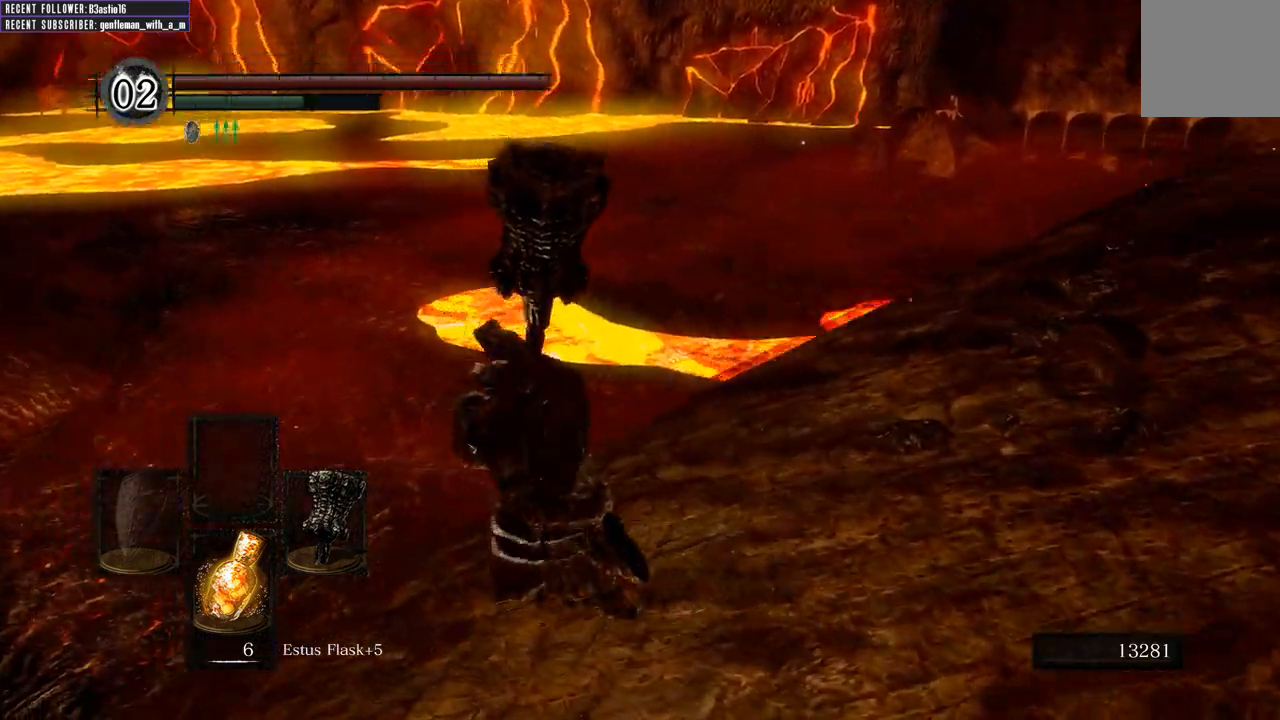
{"buttons": ["B"], "left_stick": "up-left", "right_stick": "right", "events": [[83, "right_stick", "center"], [367, "right_stick", "right"]]}
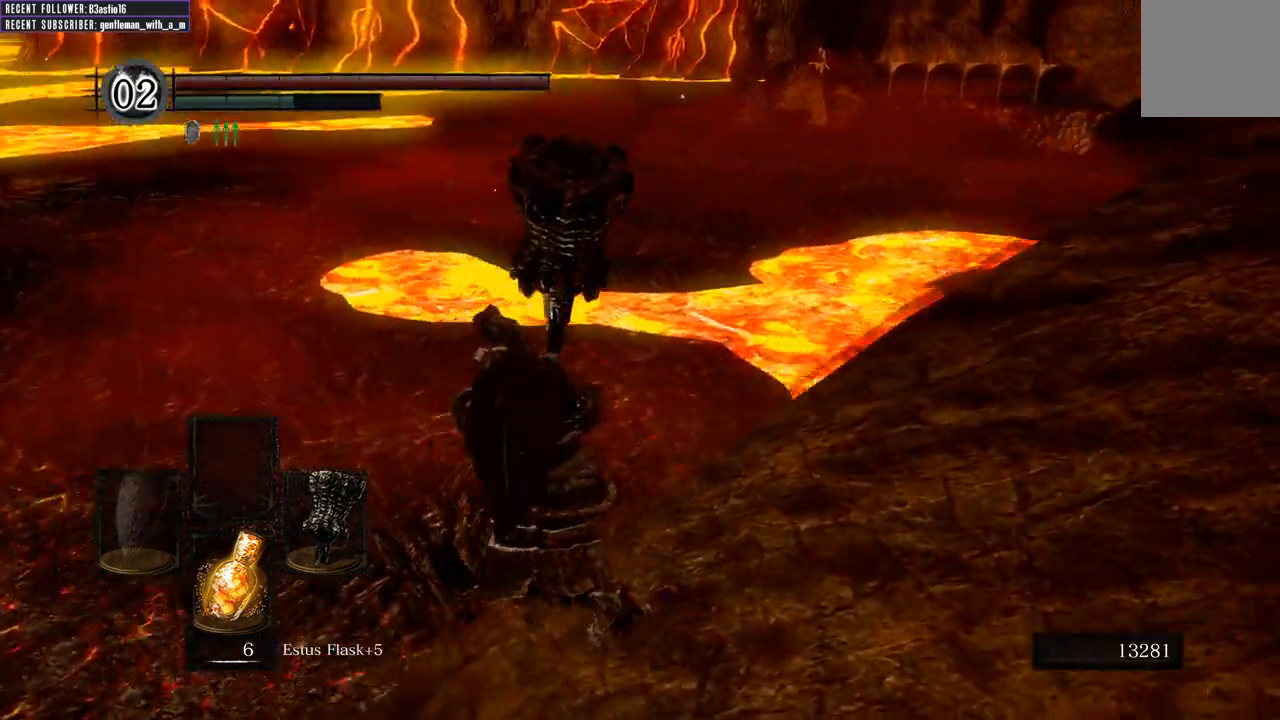
{"buttons": [], "left_stick": "up-left", "right_stick": "center", "events": [[100, "B", "up"], [200, "right_stick", "center"]]}
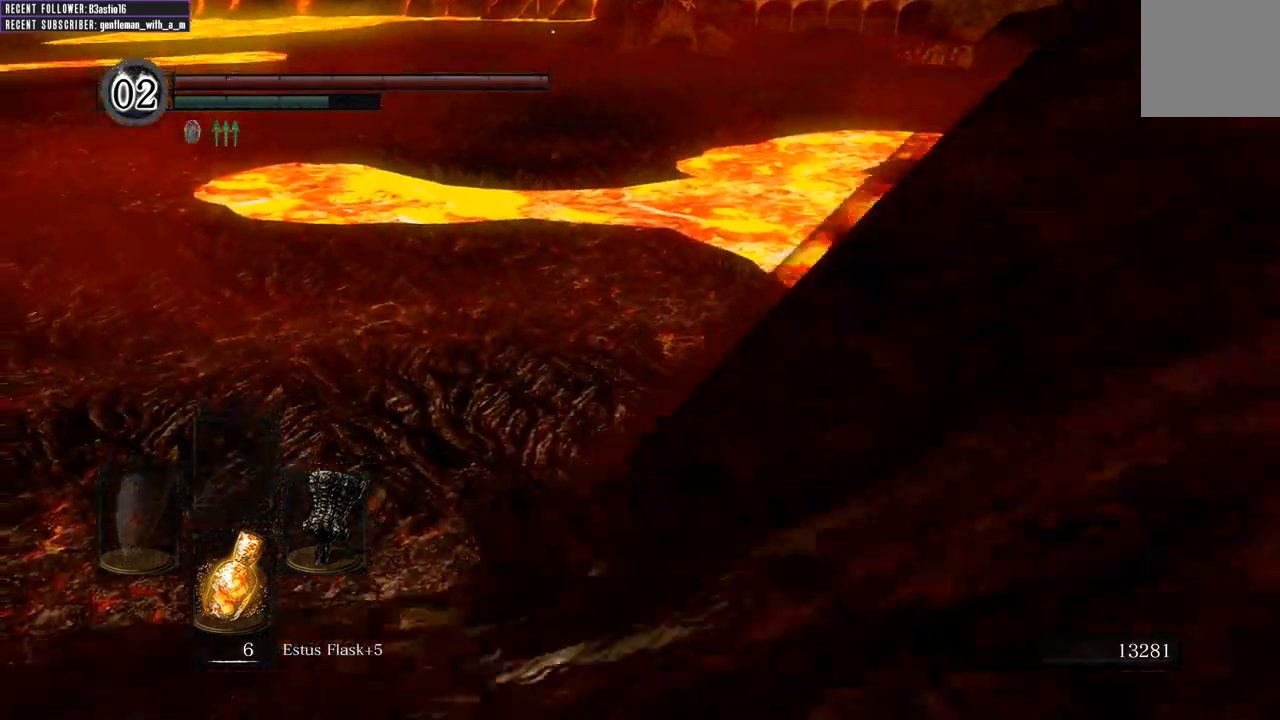
{"buttons": [], "left_stick": "up-left", "right_stick": "center", "events": [[133, "DPAD_DOWN", "down"], [267, "DPAD_DOWN", "up"]]}
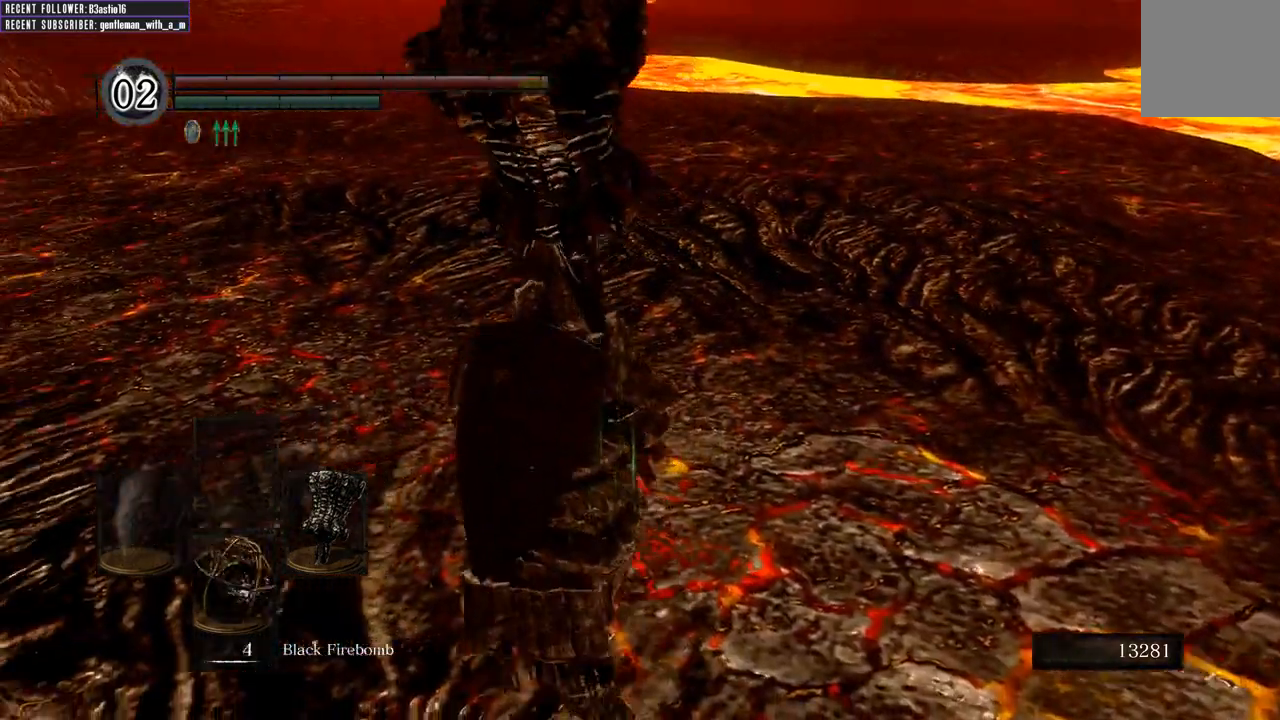
{"buttons": [], "left_stick": "up", "right_stick": "center", "events": [[17, "DPAD_DOWN", "down"], [117, "DPAD_DOWN", "up"], [217, "left_stick", "up"]]}
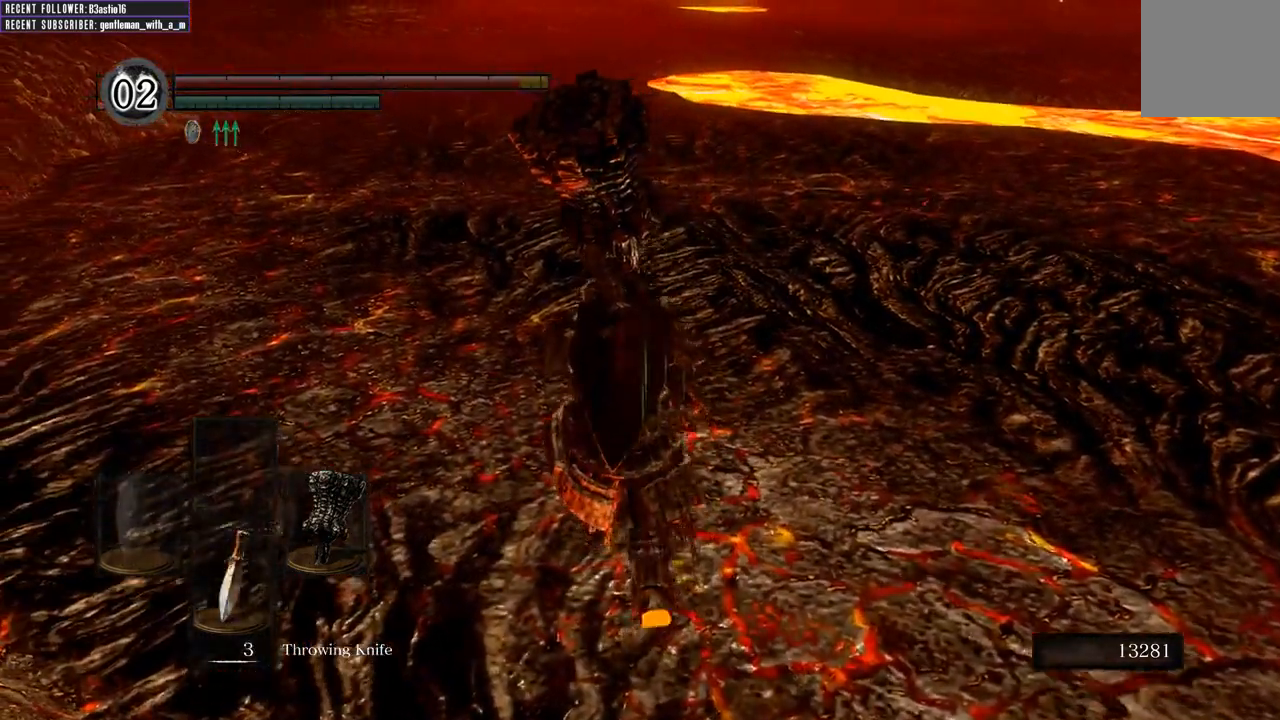
{"buttons": [], "left_stick": "up", "right_stick": "center", "events": [[33, "DPAD_DOWN", "down"], [133, "DPAD_DOWN", "up"]]}
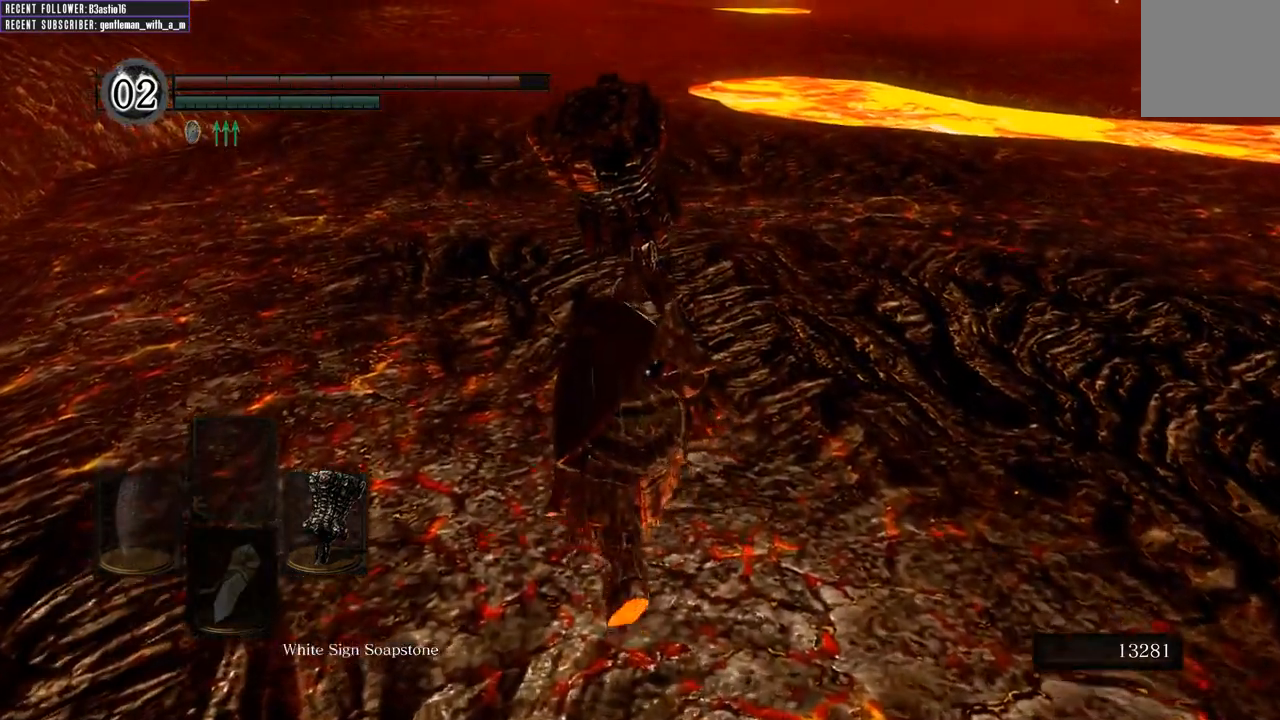
{"buttons": [], "left_stick": "up-left", "right_stick": "right", "events": [[217, "right_stick", "right"], [333, "left_stick", "up-left"]]}
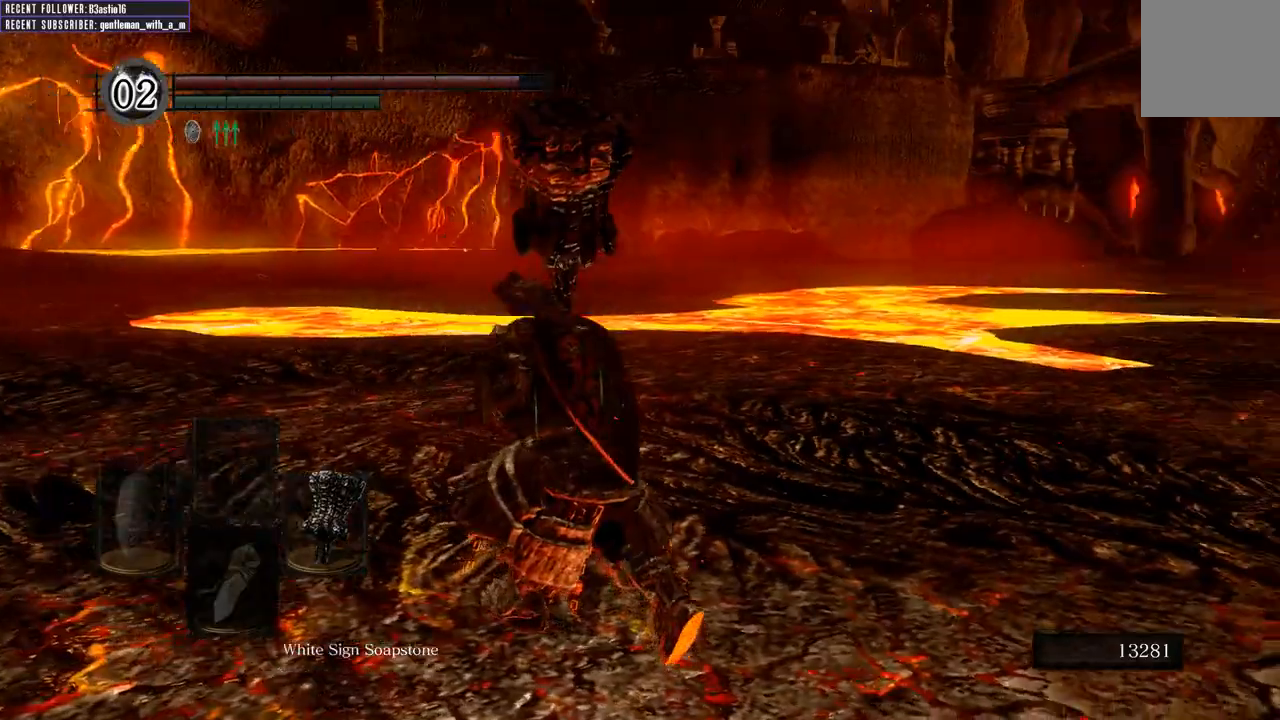
{"buttons": ["B"], "left_stick": "left", "right_stick": "right", "events": [[67, "right_stick", "center"], [167, "left_stick", "left"], [283, "B", "down"], [283, "right_stick", "right"]]}